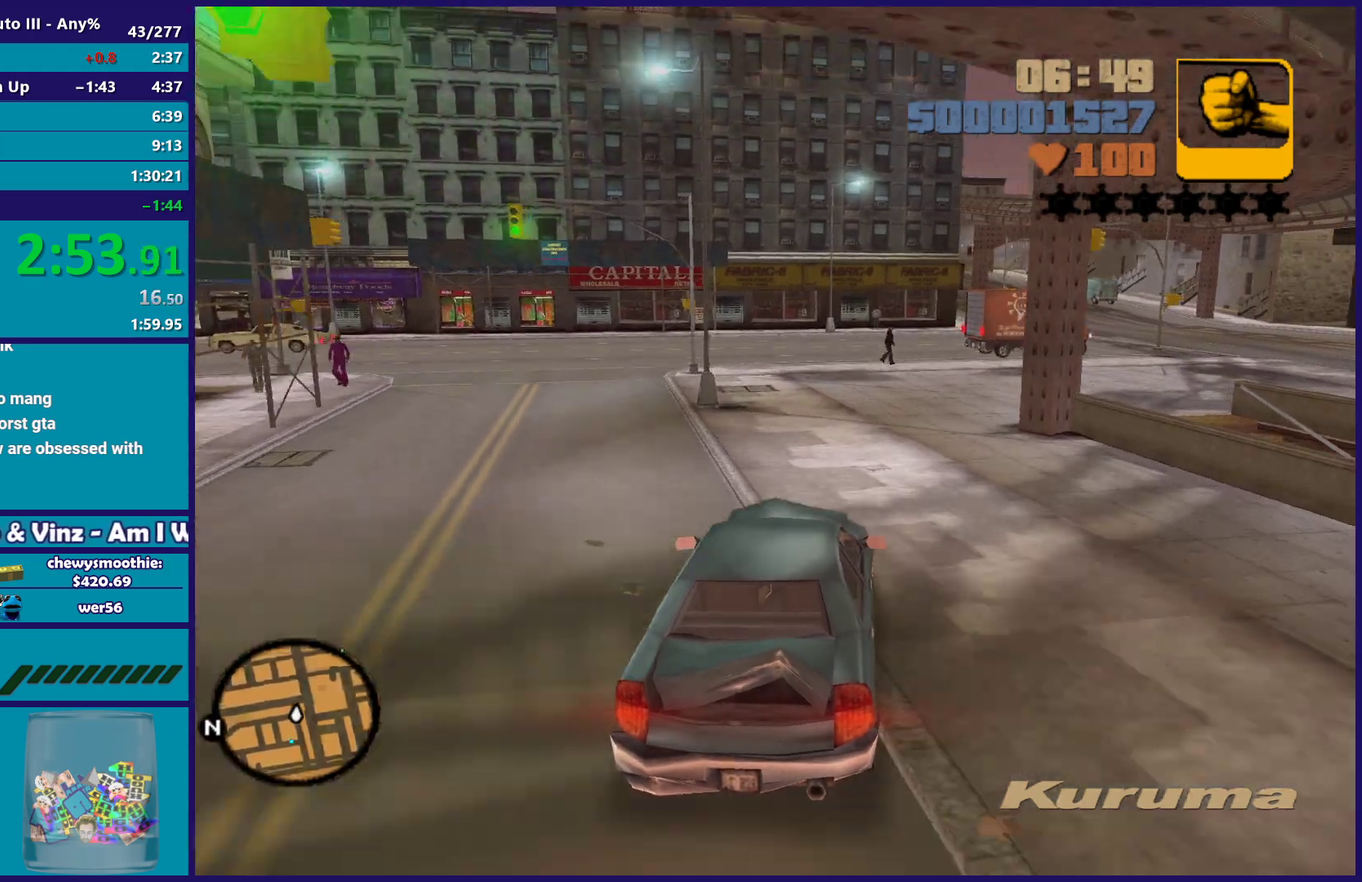
Gameplay with a controller (Xbox layout); each line is a JSON object with the inputs held at the frame after it. "events" lists button and stick changes between this image and that frame as [ms after this image, input, new state], when the widget could be followed in between.
{"buttons": [], "left_stick": "right", "right_stick": "center", "events": [[50, "left_stick", "down-right"], [250, "left_stick", "center"], [333, "left_stick", "right"]]}
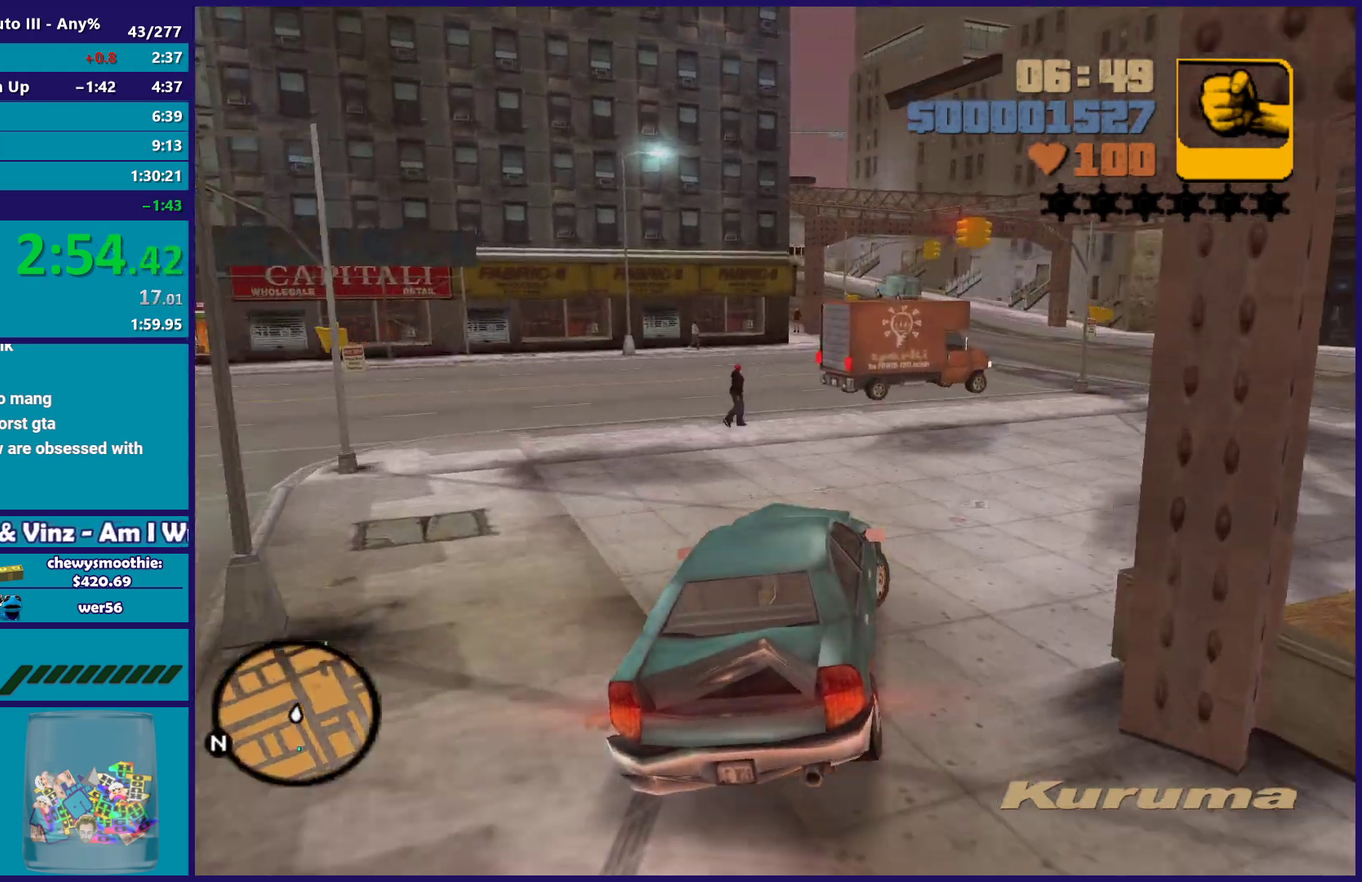
{"buttons": [], "left_stick": "right", "right_stick": "center", "events": []}
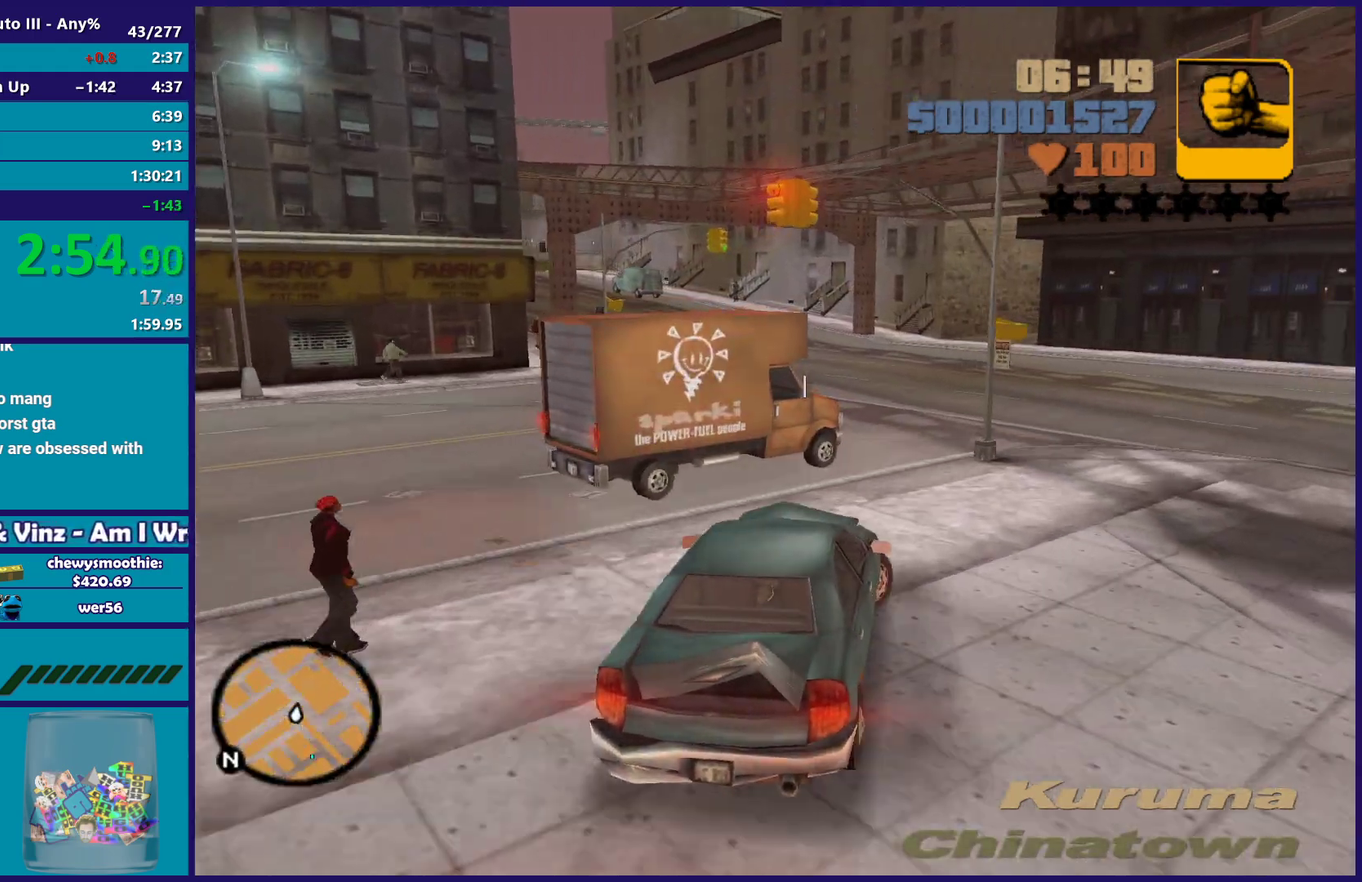
{"buttons": ["R2"], "left_stick": "down-right", "right_stick": "center", "events": [[183, "left_stick", "left"], [383, "left_stick", "down-left"], [400, "R2", "down"], [500, "left_stick", "down-right"]]}
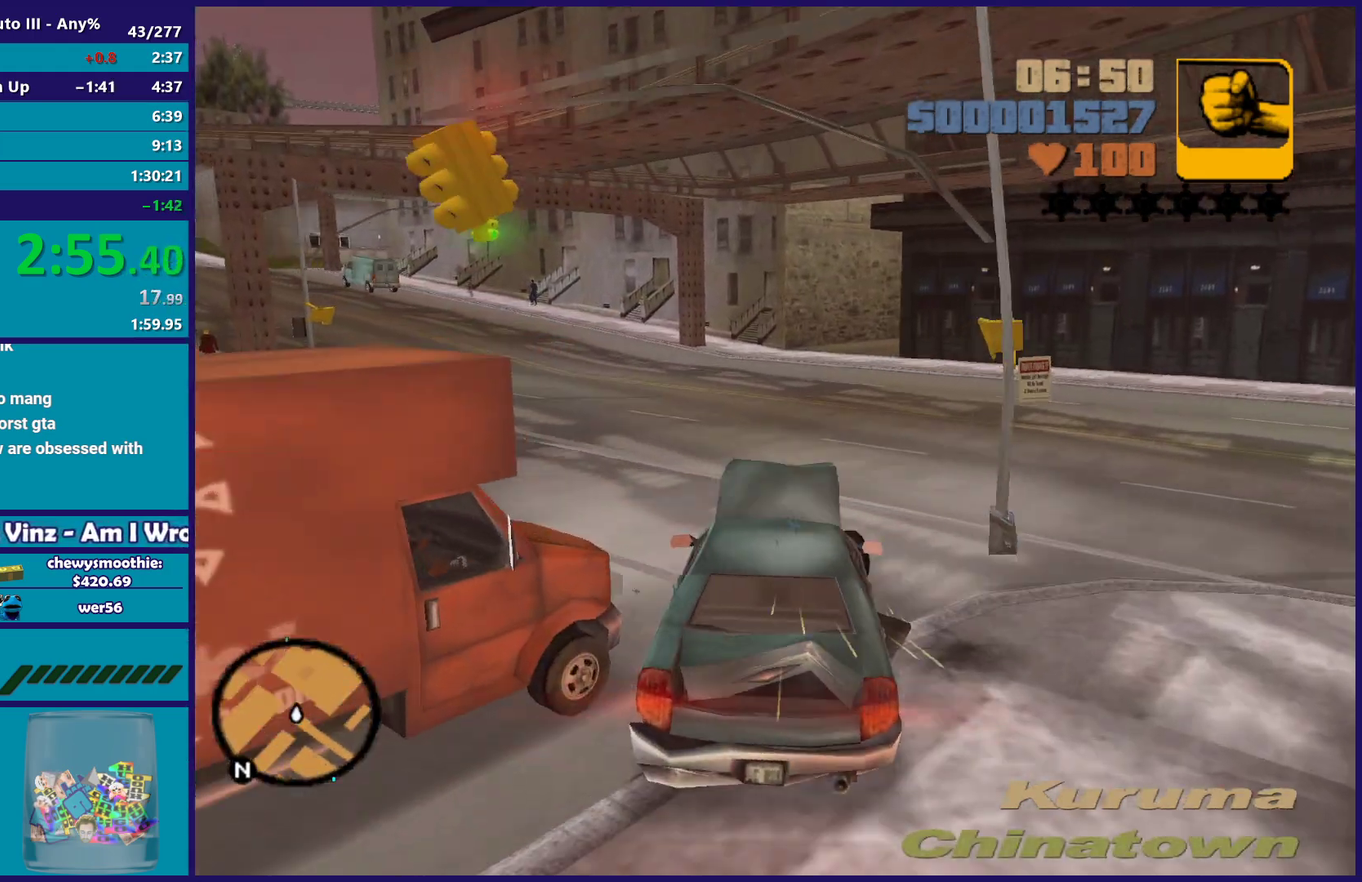
{"buttons": ["R2"], "left_stick": "left", "right_stick": "center", "events": [[200, "left_stick", "left"]]}
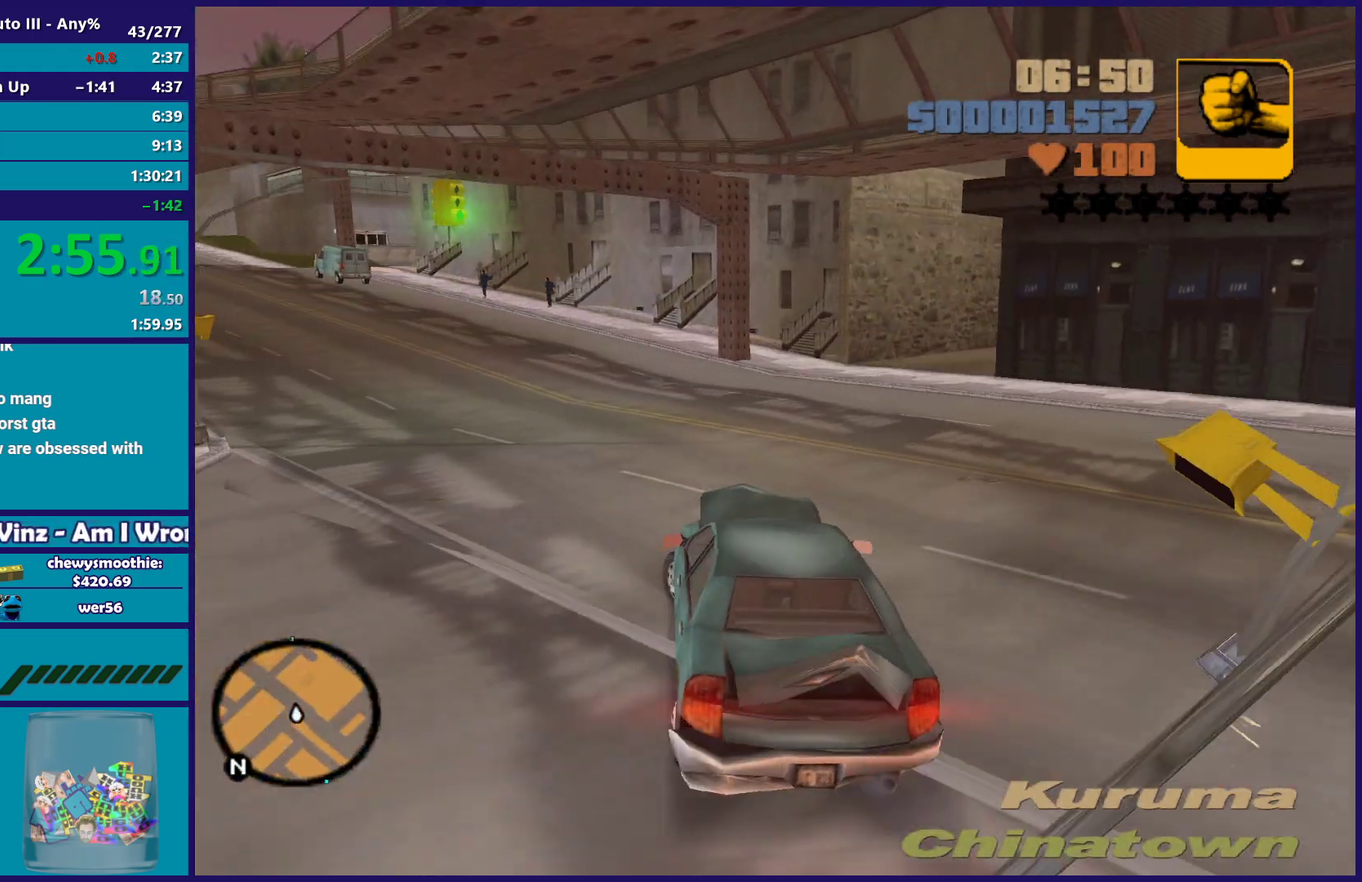
{"buttons": ["R2"], "left_stick": "left", "right_stick": "center", "events": [[83, "left_stick", "center"], [133, "left_stick", "left"], [333, "left_stick", "center"], [483, "left_stick", "left"]]}
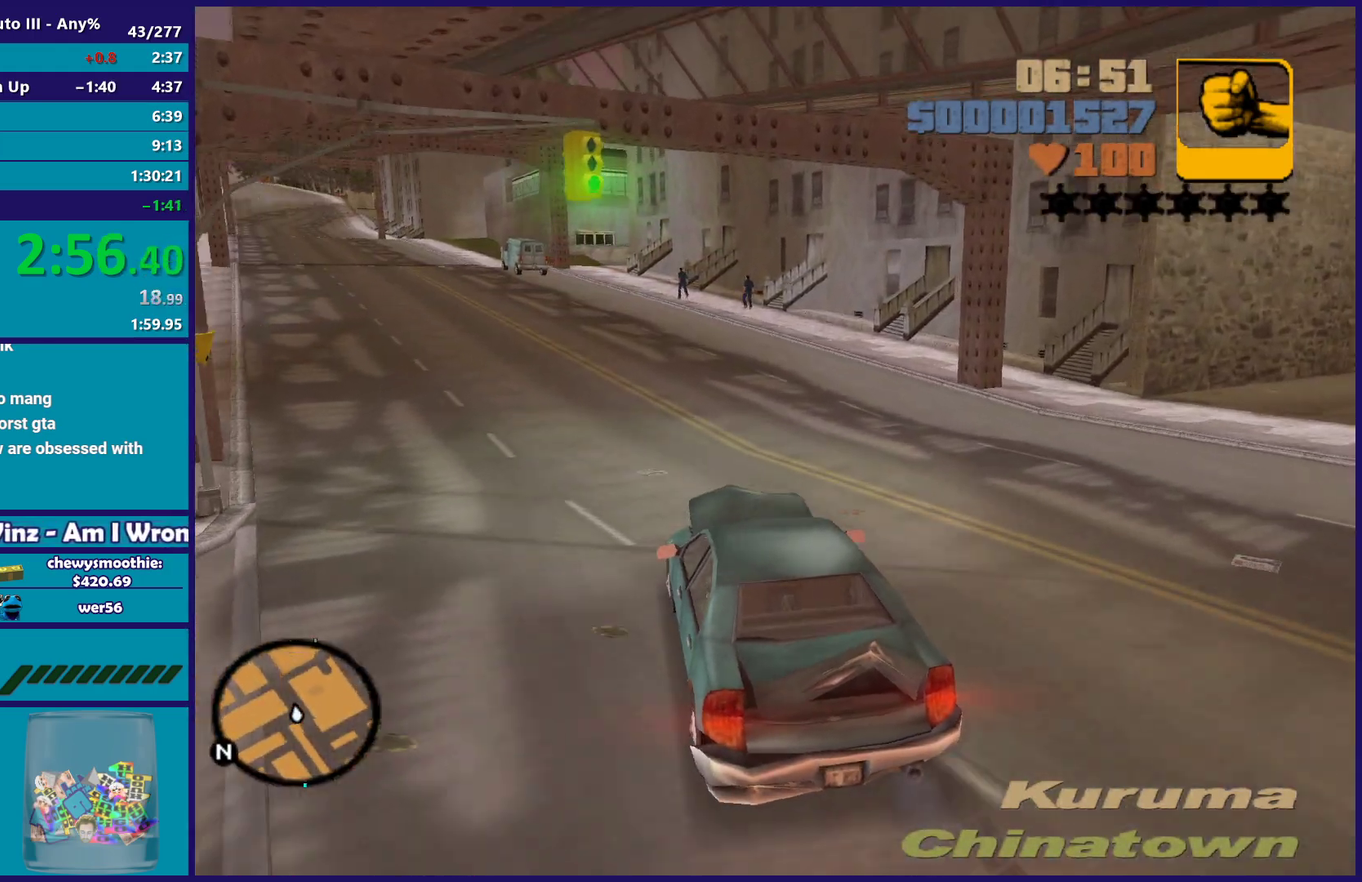
{"buttons": ["R2"], "left_stick": "up-left", "right_stick": "center", "events": [[167, "left_stick", "center"], [350, "left_stick", "up-left"]]}
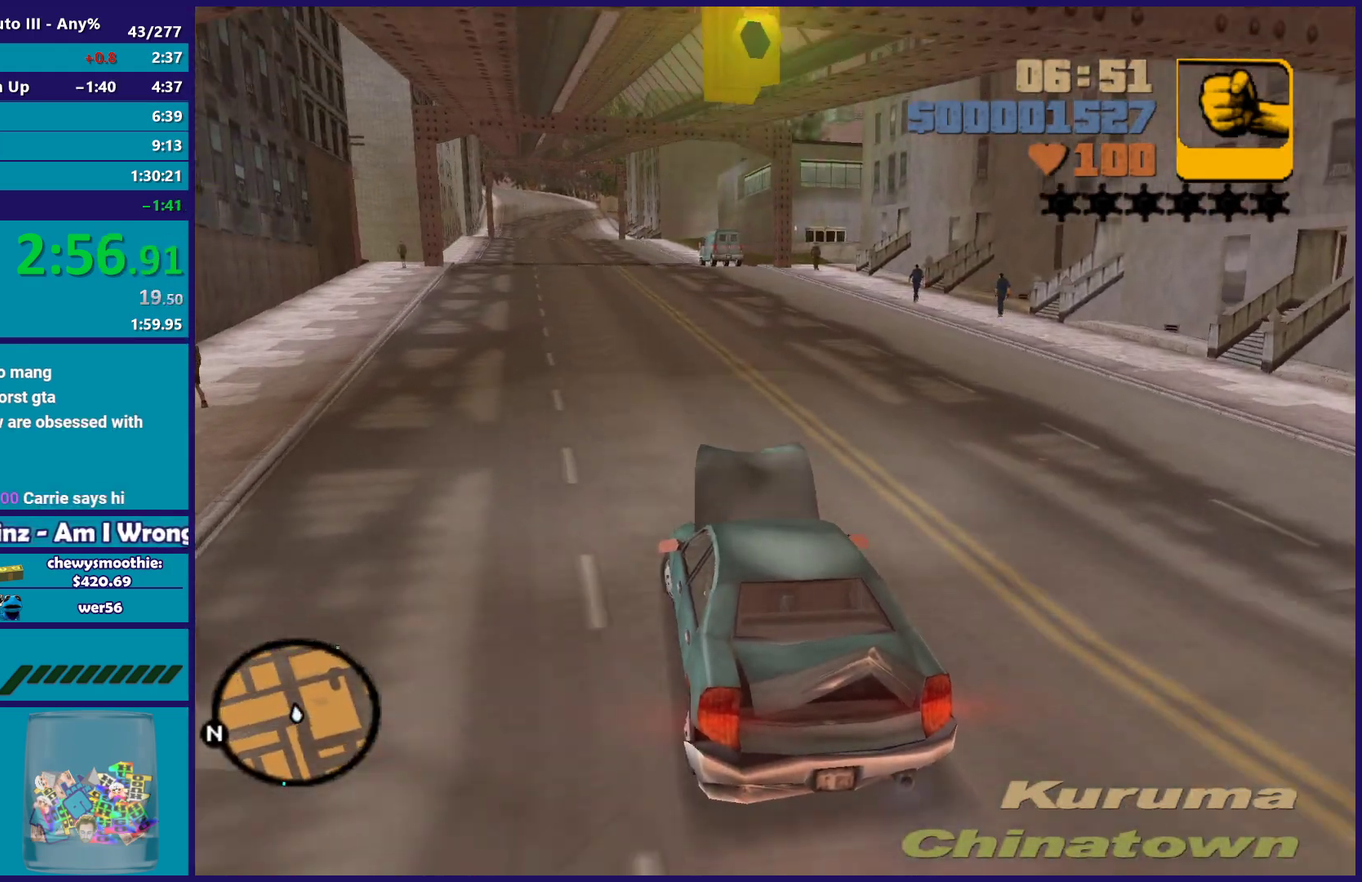
{"buttons": ["R2"], "left_stick": "down-right", "right_stick": "center", "events": [[17, "left_stick", "center"], [500, "left_stick", "down-right"]]}
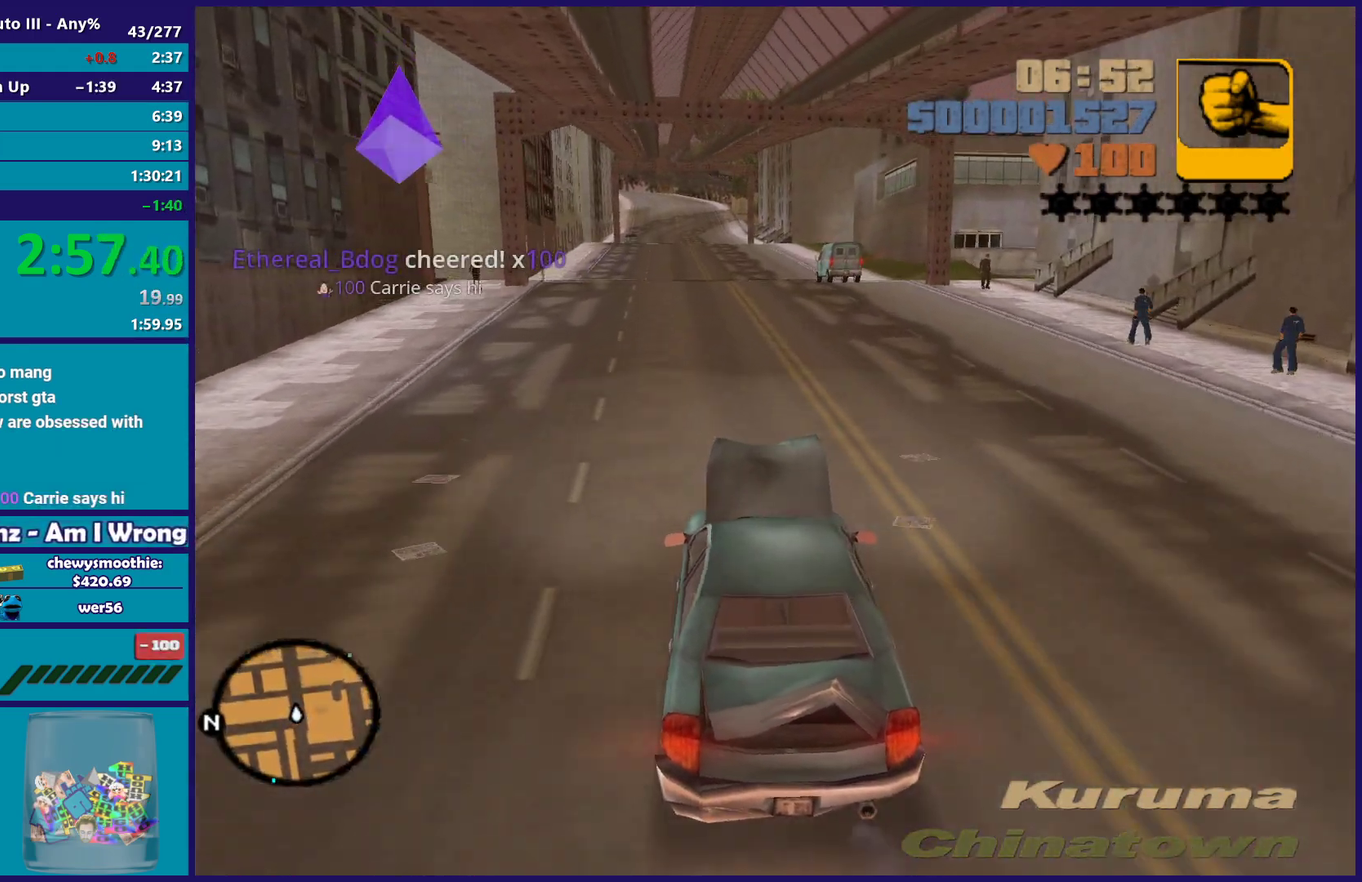
{"buttons": ["R2"], "left_stick": "center", "right_stick": "center", "events": [[83, "left_stick", "center"]]}
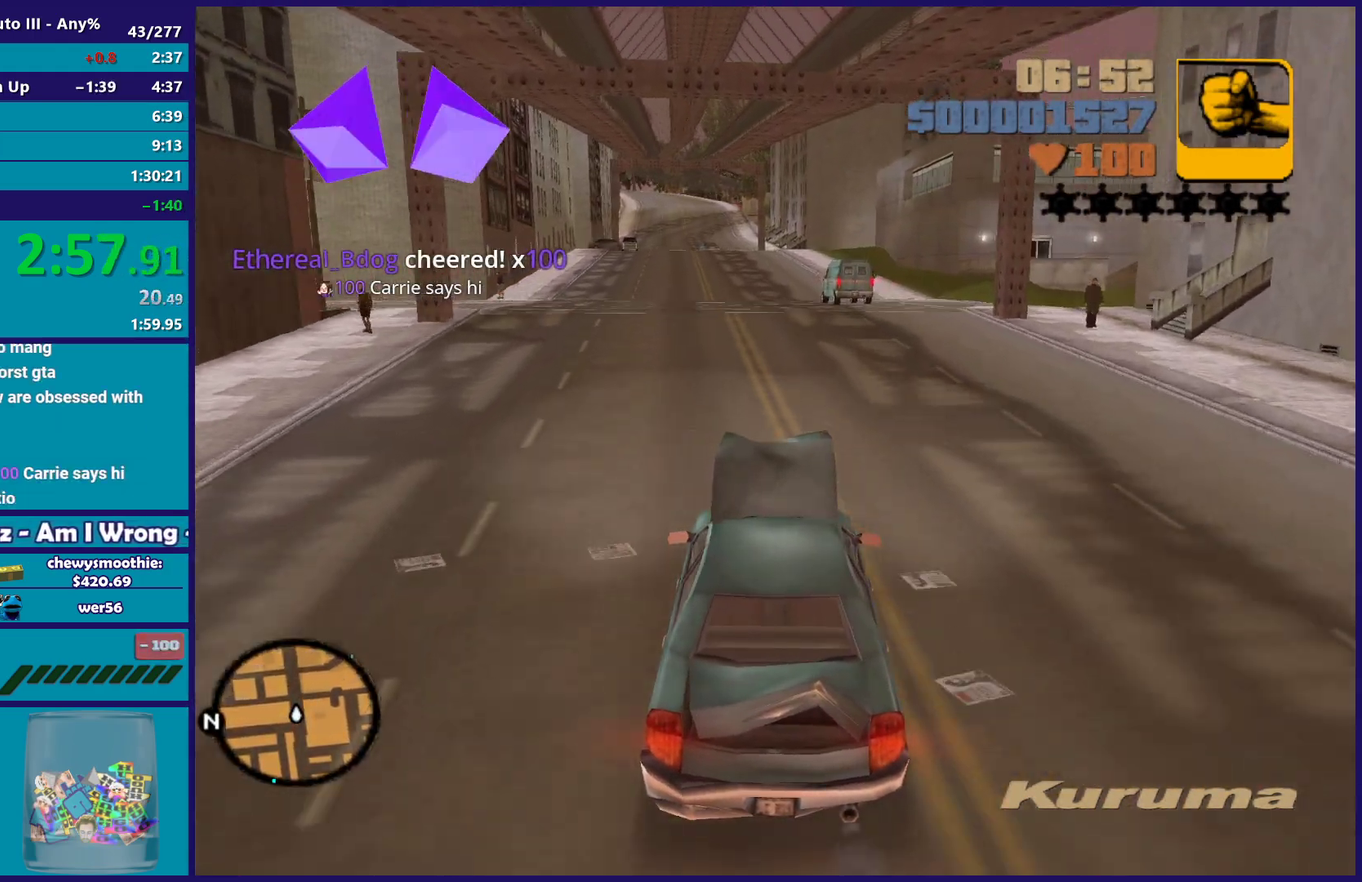
{"buttons": ["R2"], "left_stick": "center", "right_stick": "center", "events": []}
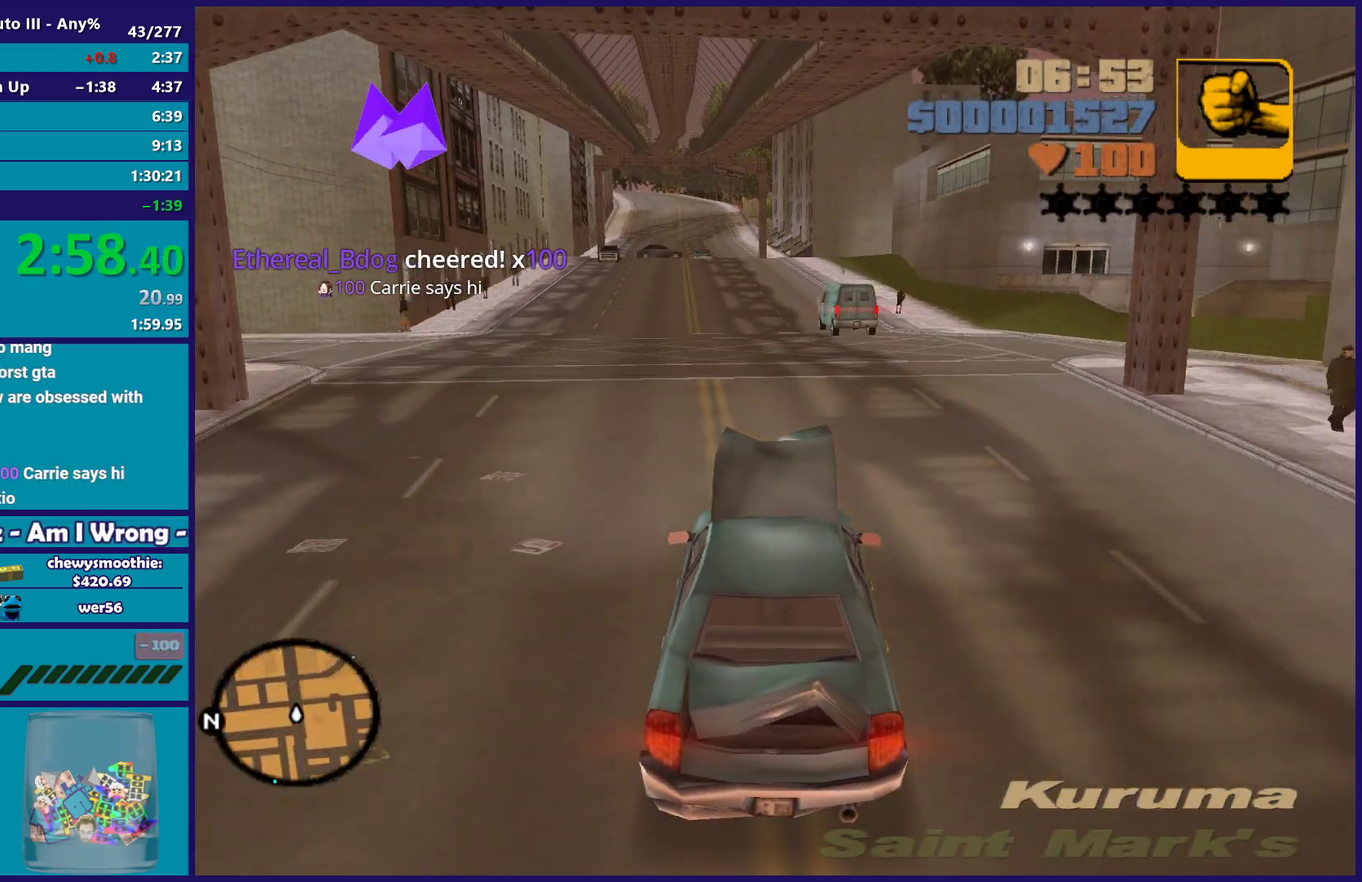
{"buttons": ["R2"], "left_stick": "center", "right_stick": "center", "events": []}
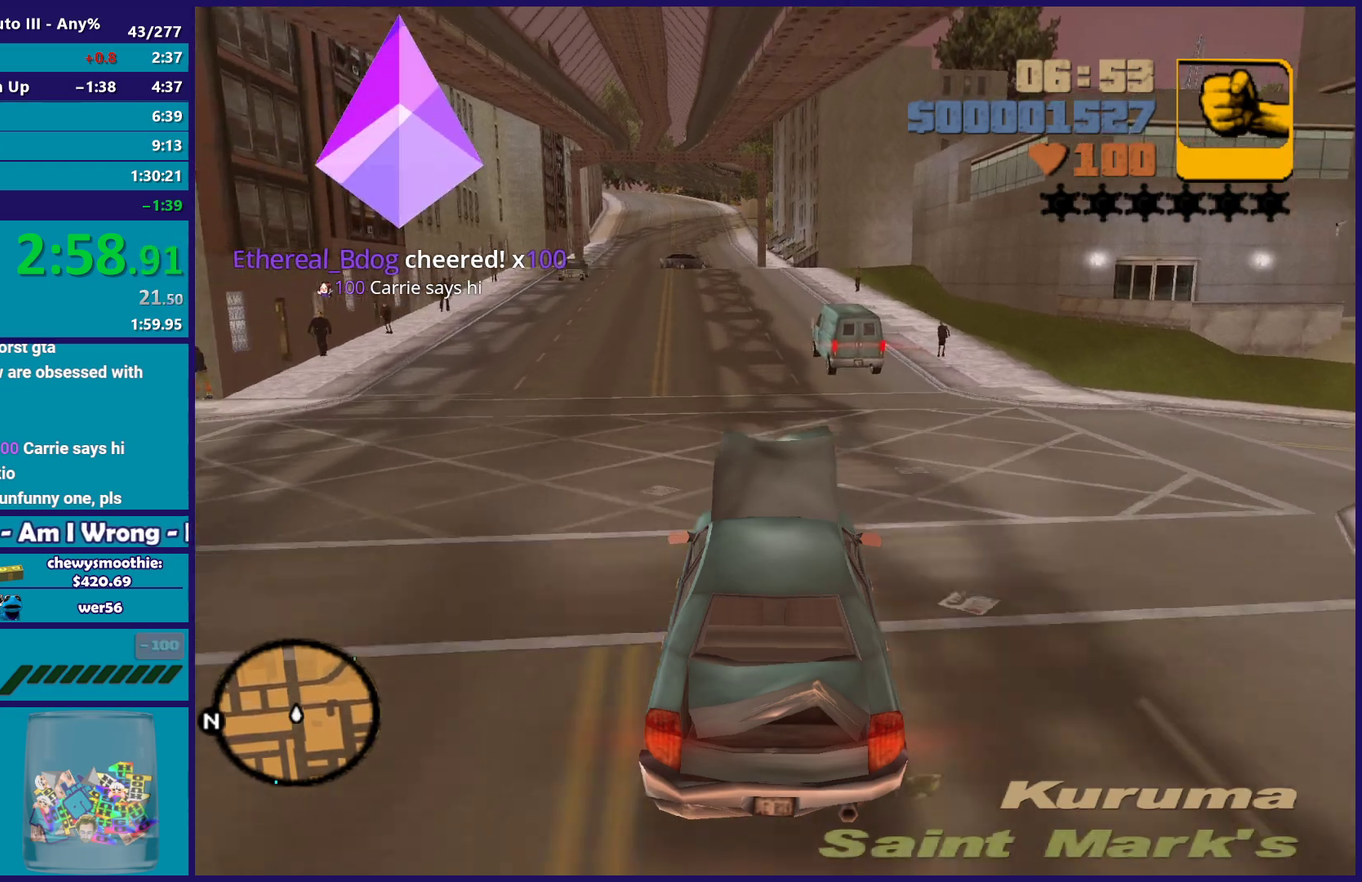
{"buttons": ["R2"], "left_stick": "center", "right_stick": "center", "events": [[50, "left_stick", "down-right"], [150, "left_stick", "left"], [333, "left_stick", "center"]]}
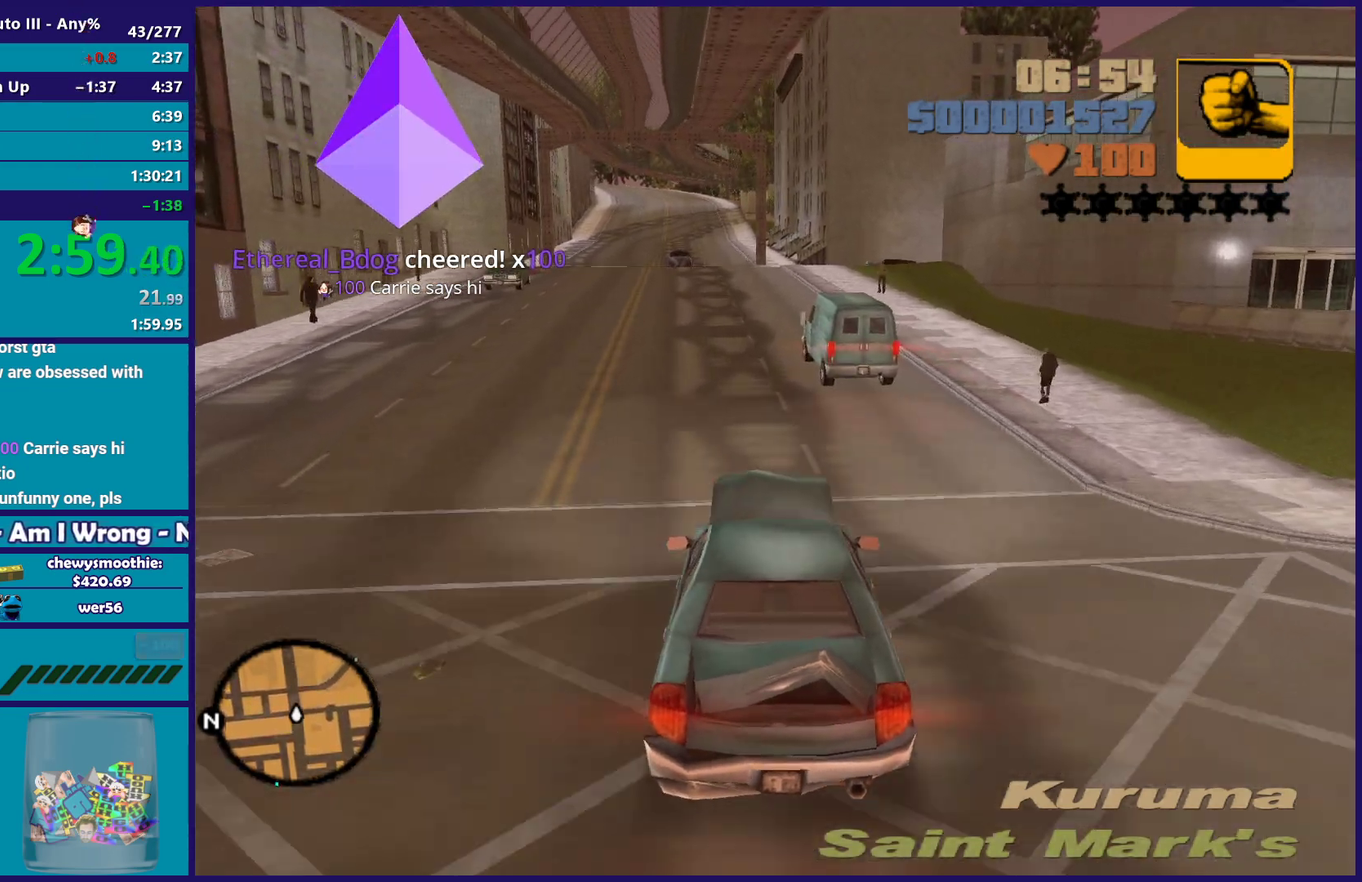
{"buttons": ["R2"], "left_stick": "center", "right_stick": "center", "events": [[150, "left_stick", "up-left"], [267, "left_stick", "center"]]}
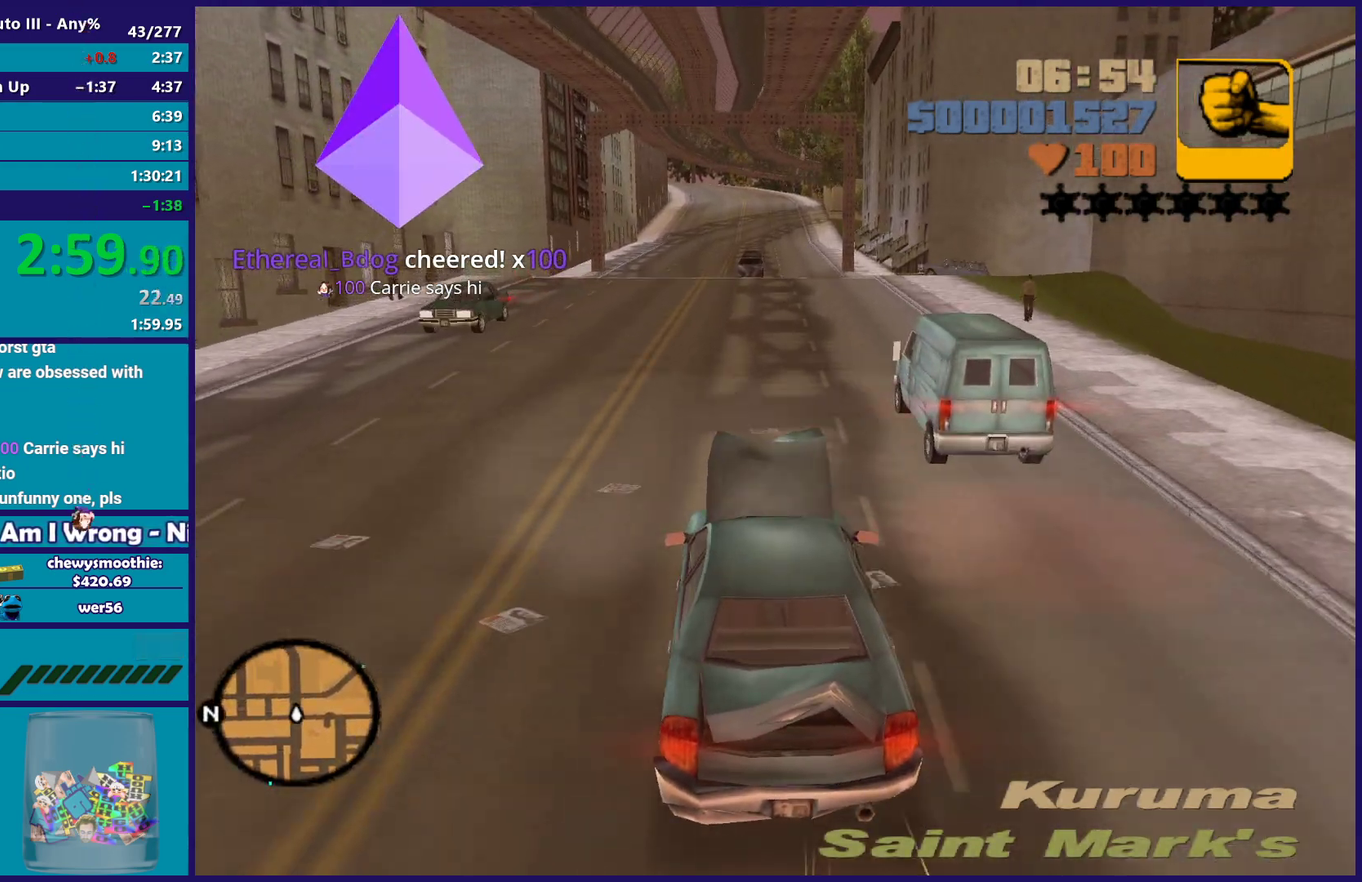
{"buttons": ["R2"], "left_stick": "down-right", "right_stick": "center", "events": [[383, "left_stick", "right"], [433, "left_stick", "down-right"]]}
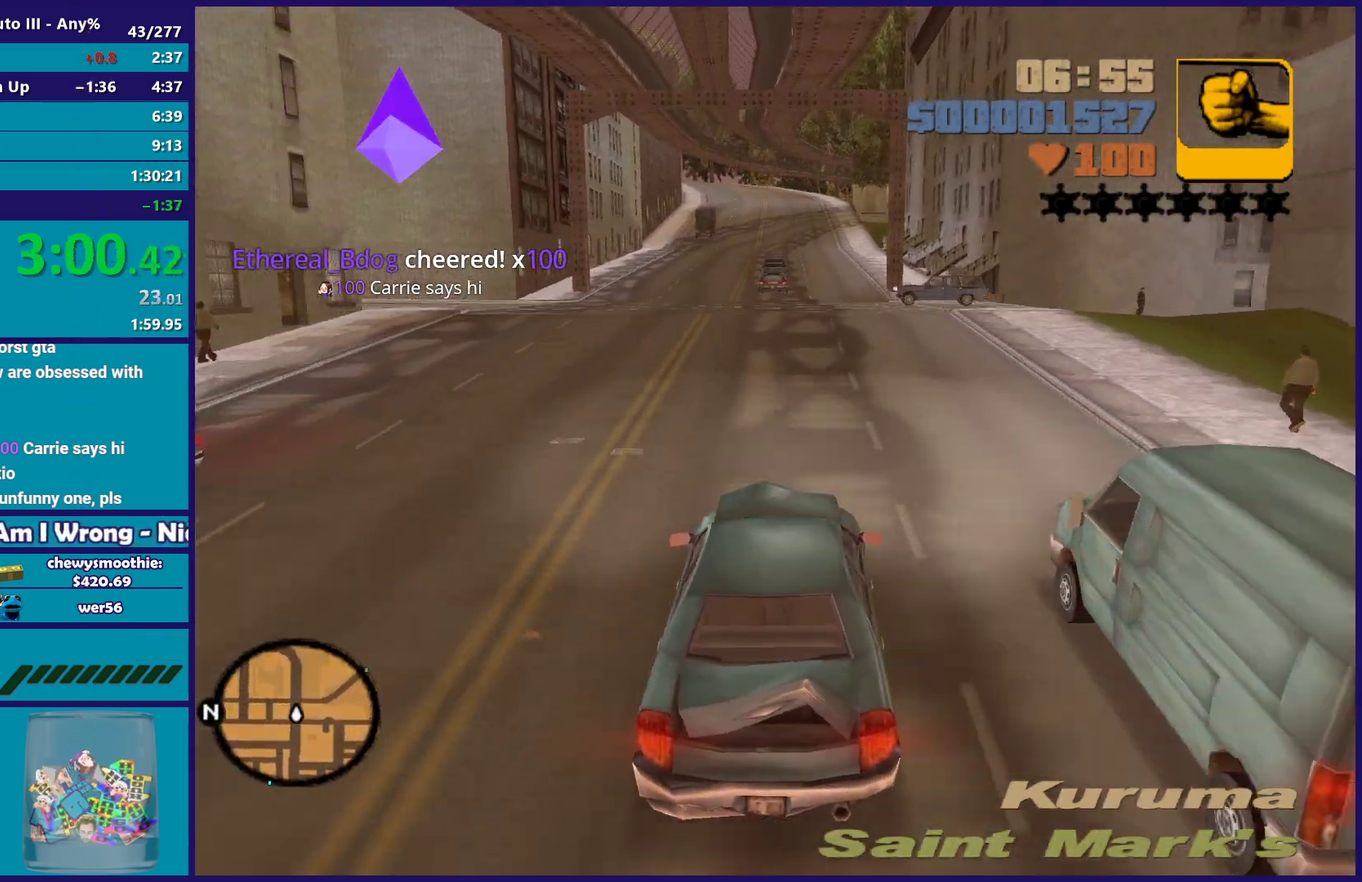
{"buttons": [], "left_stick": "down-right", "right_stick": "center", "events": [[50, "left_stick", "center"], [150, "R2", "up"], [317, "L2", "down"], [317, "left_stick", "down-right"], [433, "L2", "up"]]}
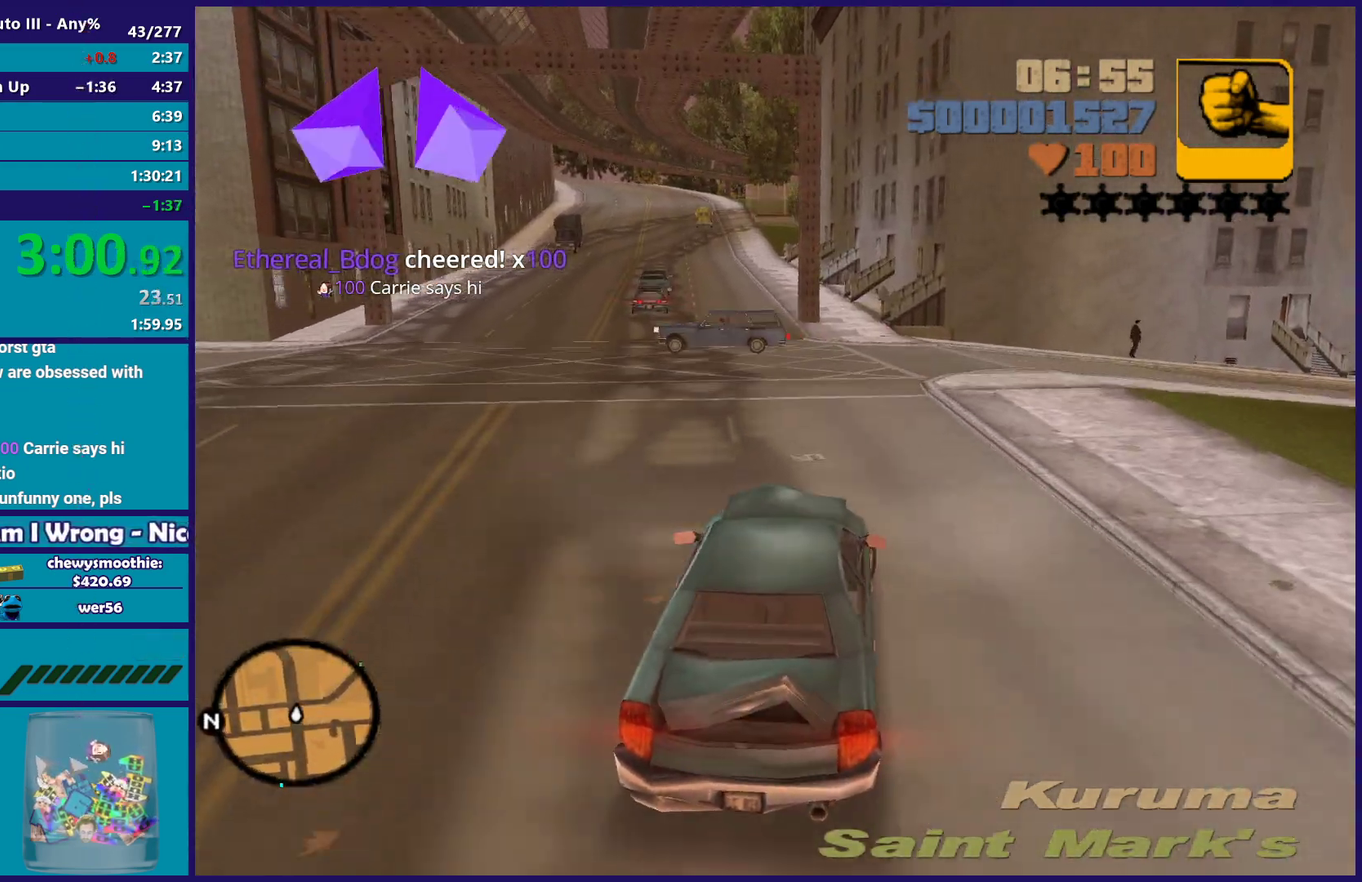
{"buttons": [], "left_stick": "center", "right_stick": "center", "events": [[233, "left_stick", "center"], [350, "left_stick", "down-right"], [500, "left_stick", "center"]]}
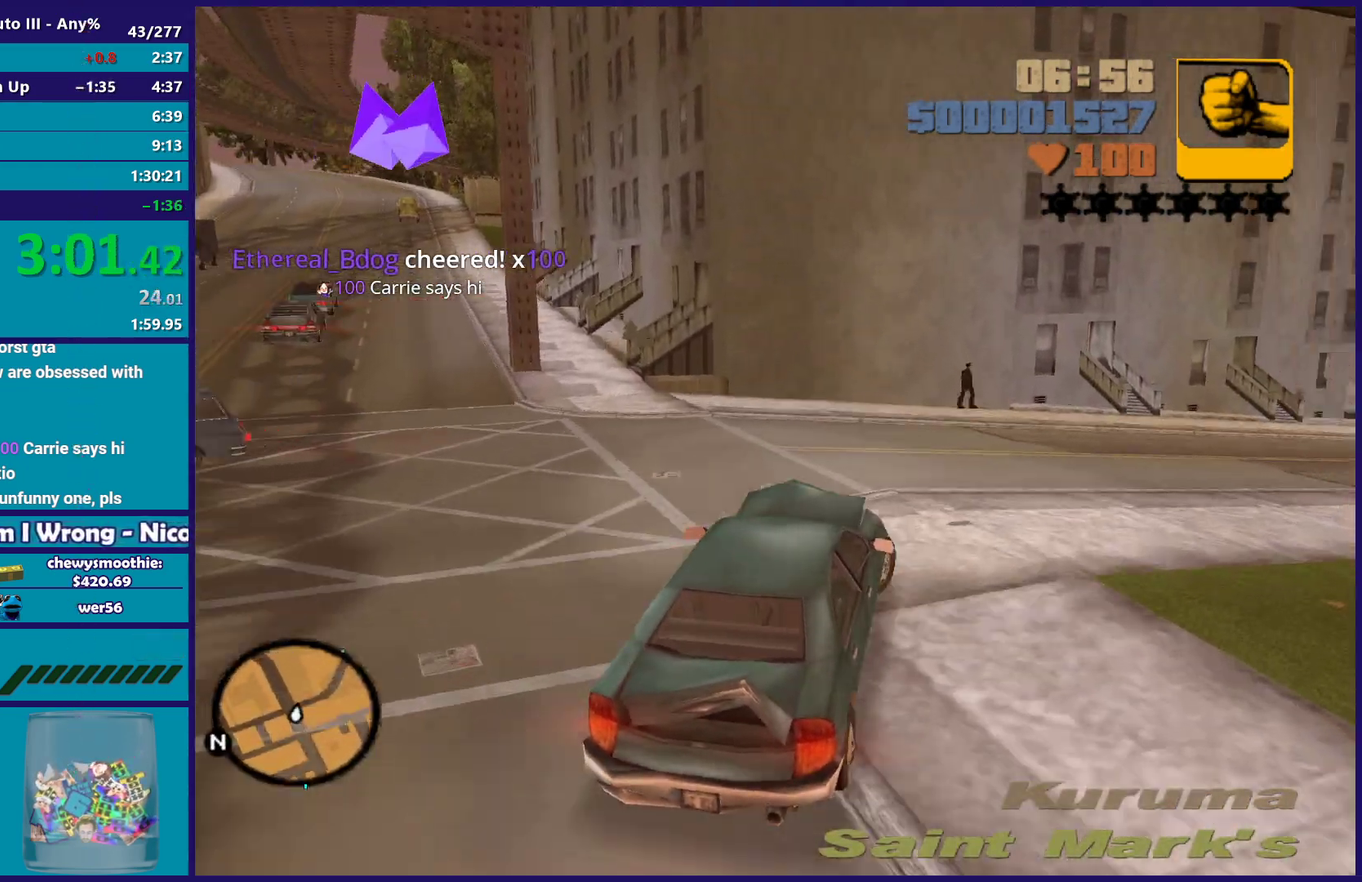
{"buttons": ["R2"], "left_stick": "center", "right_stick": "center", "events": [[333, "R2", "down"]]}
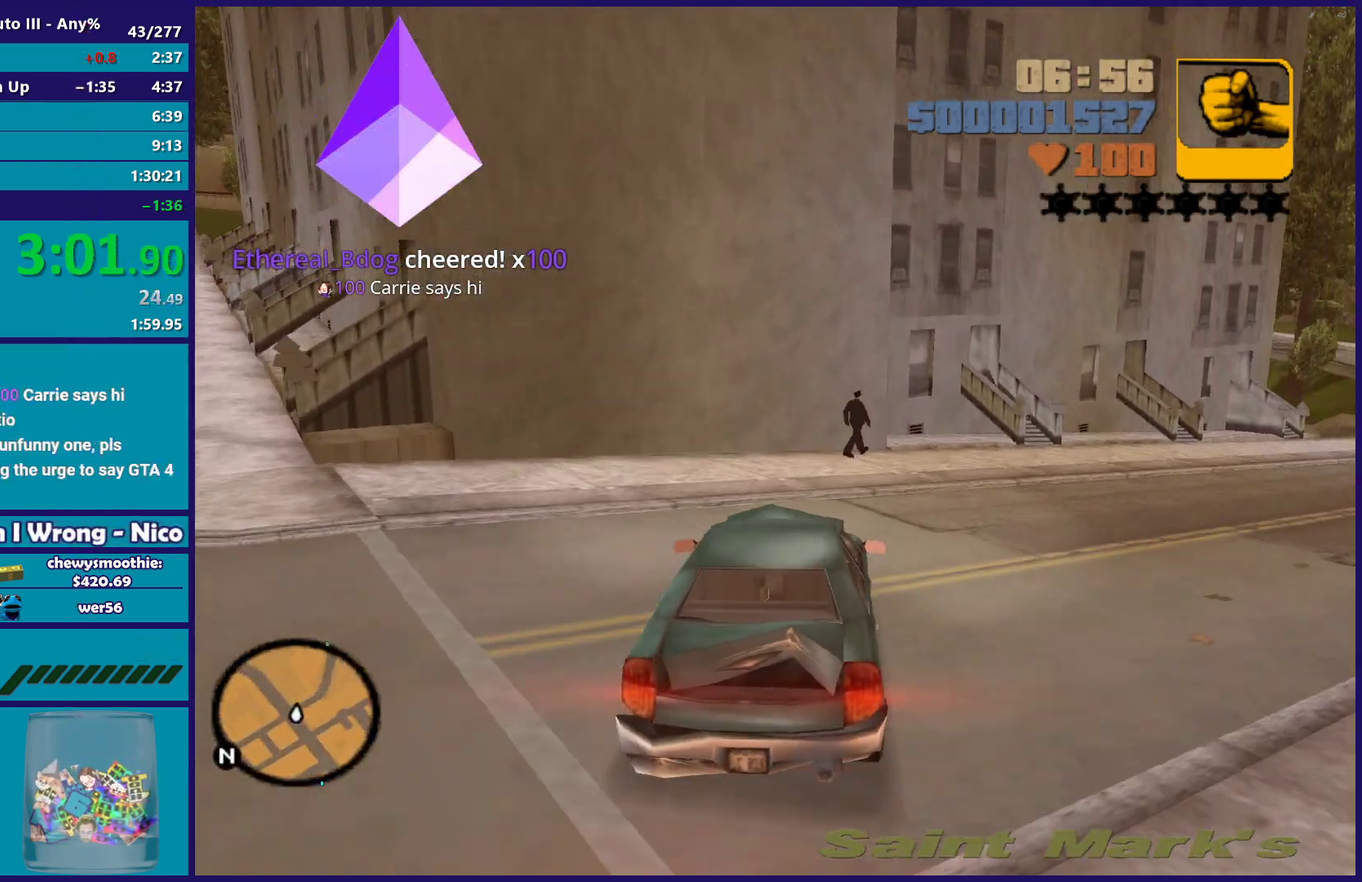
{"buttons": ["L2", "R2"], "left_stick": "left", "right_stick": "center", "events": [[17, "left_stick", "down-right"], [167, "left_stick", "center"], [450, "L2", "down"], [467, "left_stick", "left"]]}
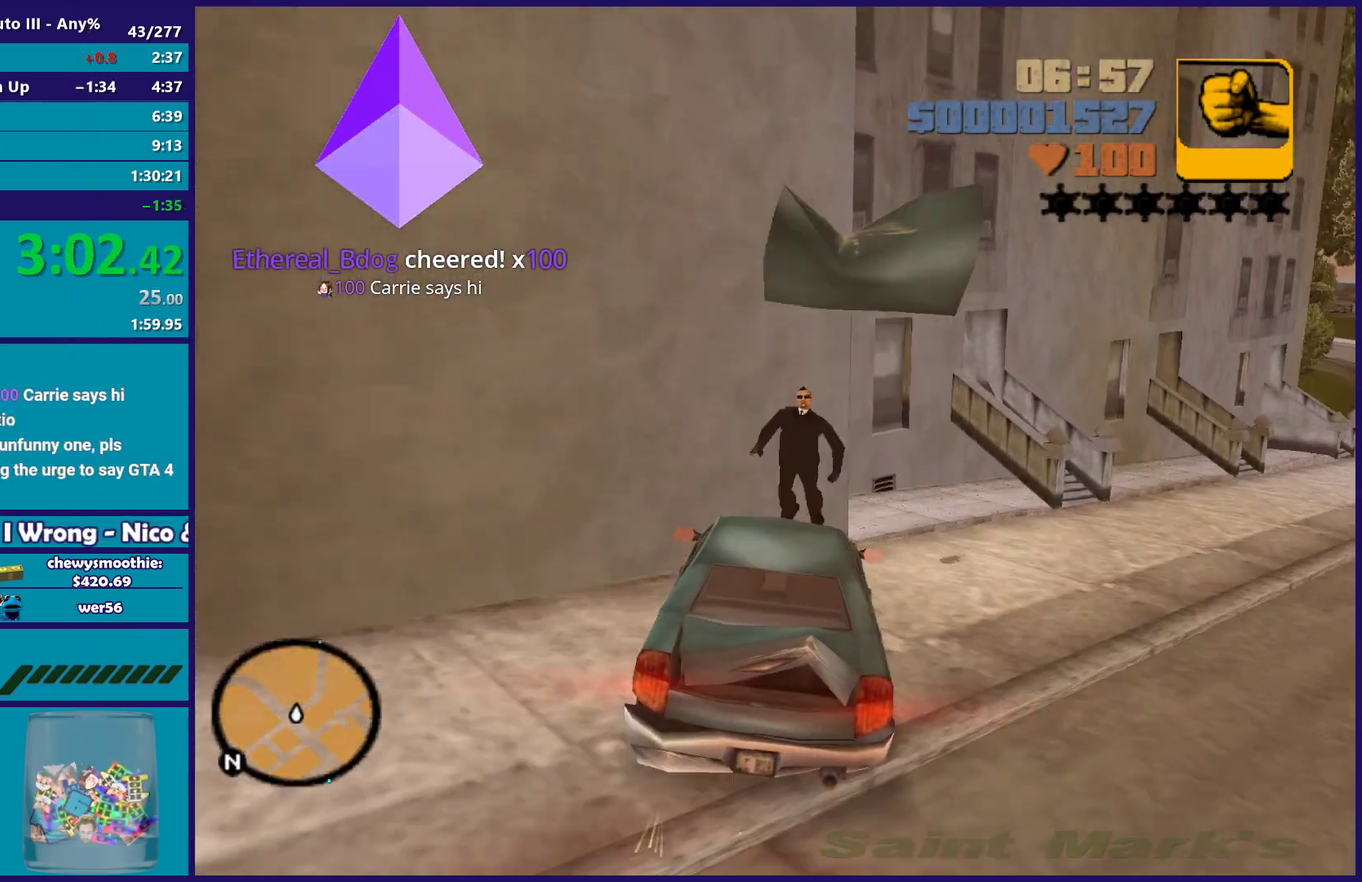
{"buttons": [], "left_stick": "down-right", "right_stick": "center", "events": [[67, "left_stick", "down-left"], [133, "R2", "up"], [367, "left_stick", "down"], [433, "left_stick", "down-right"], [500, "L2", "up"]]}
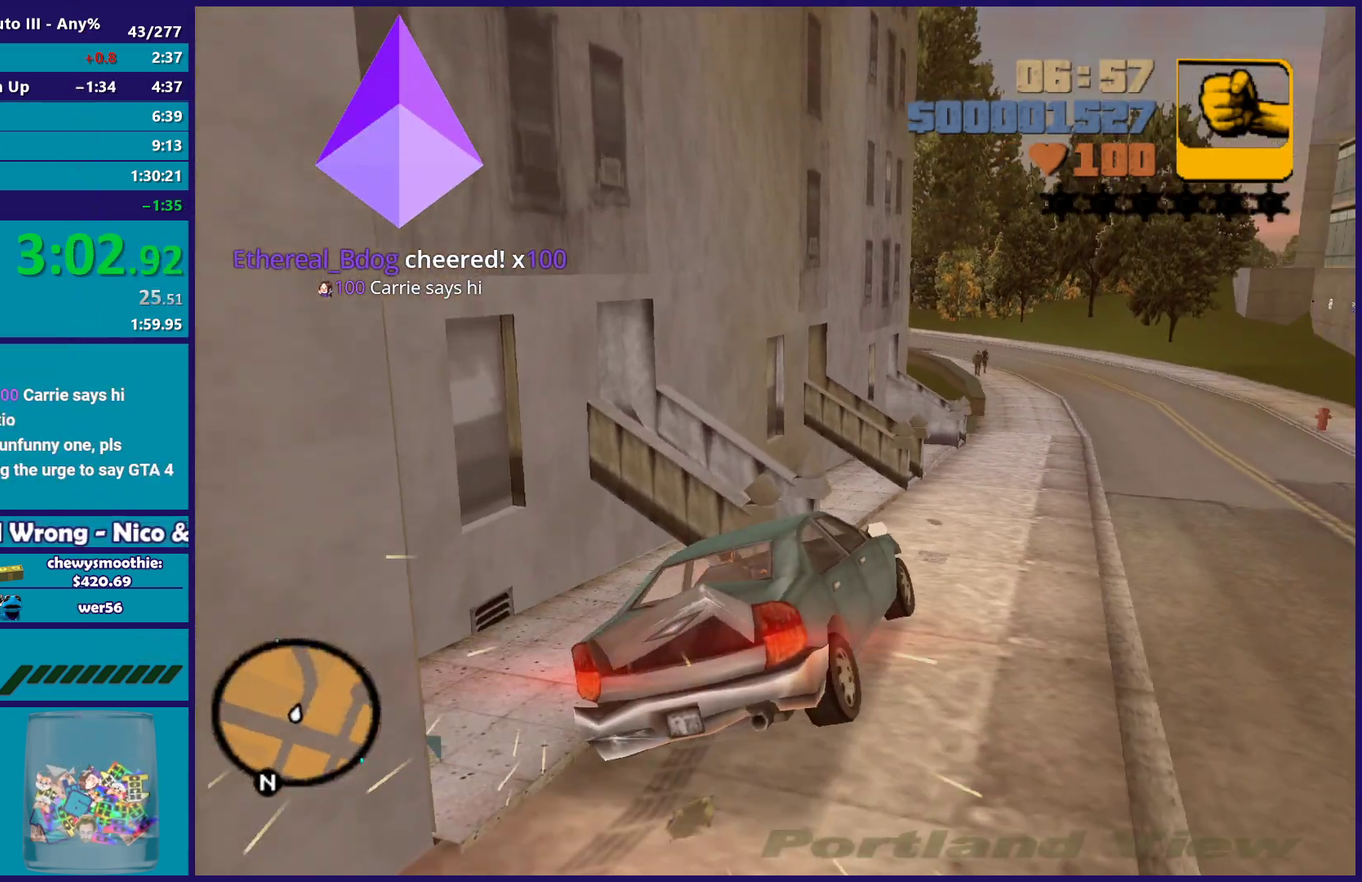
{"buttons": ["L2"], "left_stick": "left", "right_stick": "center", "events": [[117, "L2", "down"], [183, "L2", "up"], [300, "L2", "down"], [367, "left_stick", "left"]]}
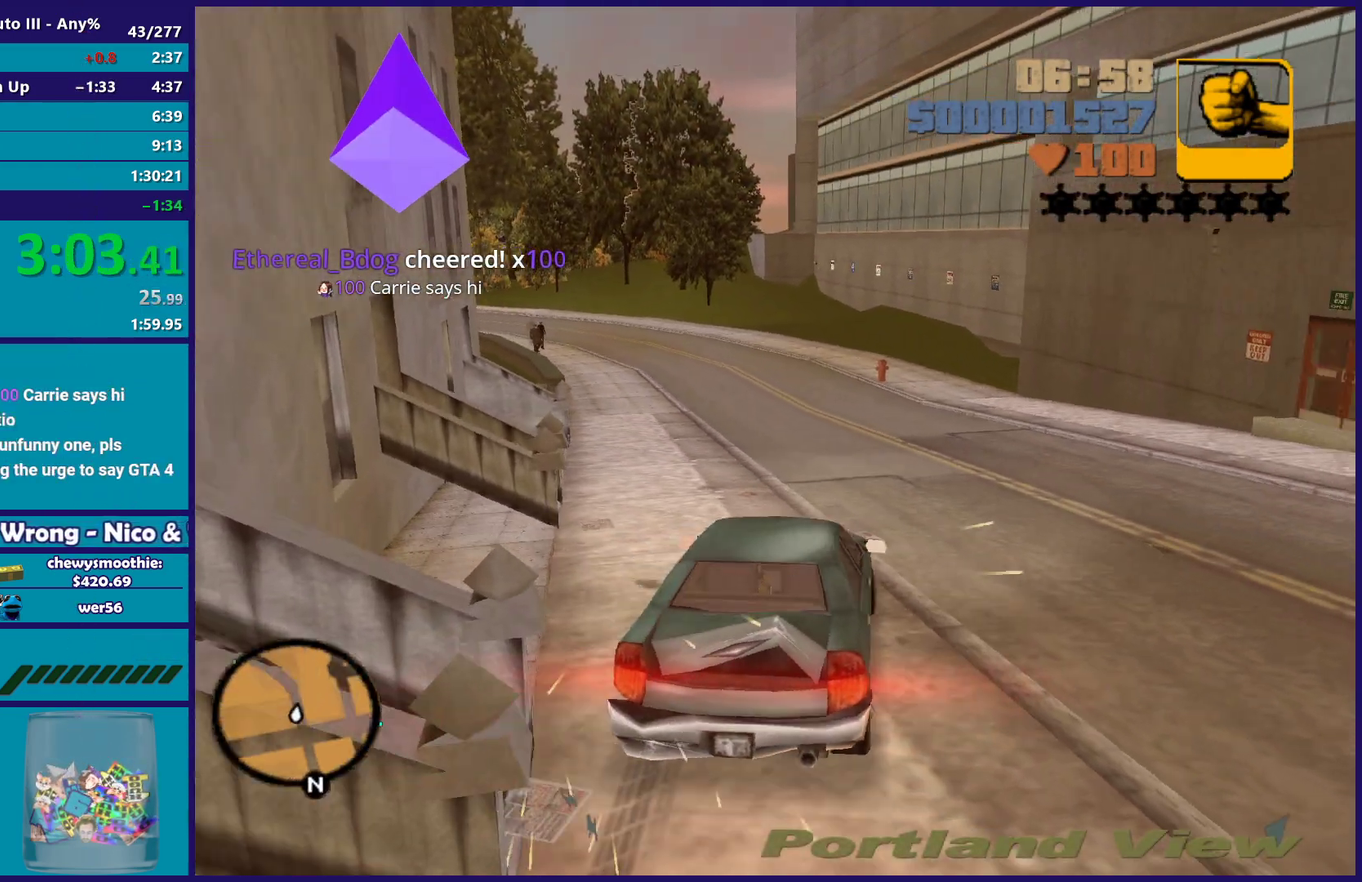
{"buttons": ["L2"], "left_stick": "center", "right_stick": "center", "events": [[50, "left_stick", "center"], [67, "L2", "up"], [133, "L2", "down"], [133, "left_stick", "left"], [283, "left_stick", "up-left"], [333, "left_stick", "center"]]}
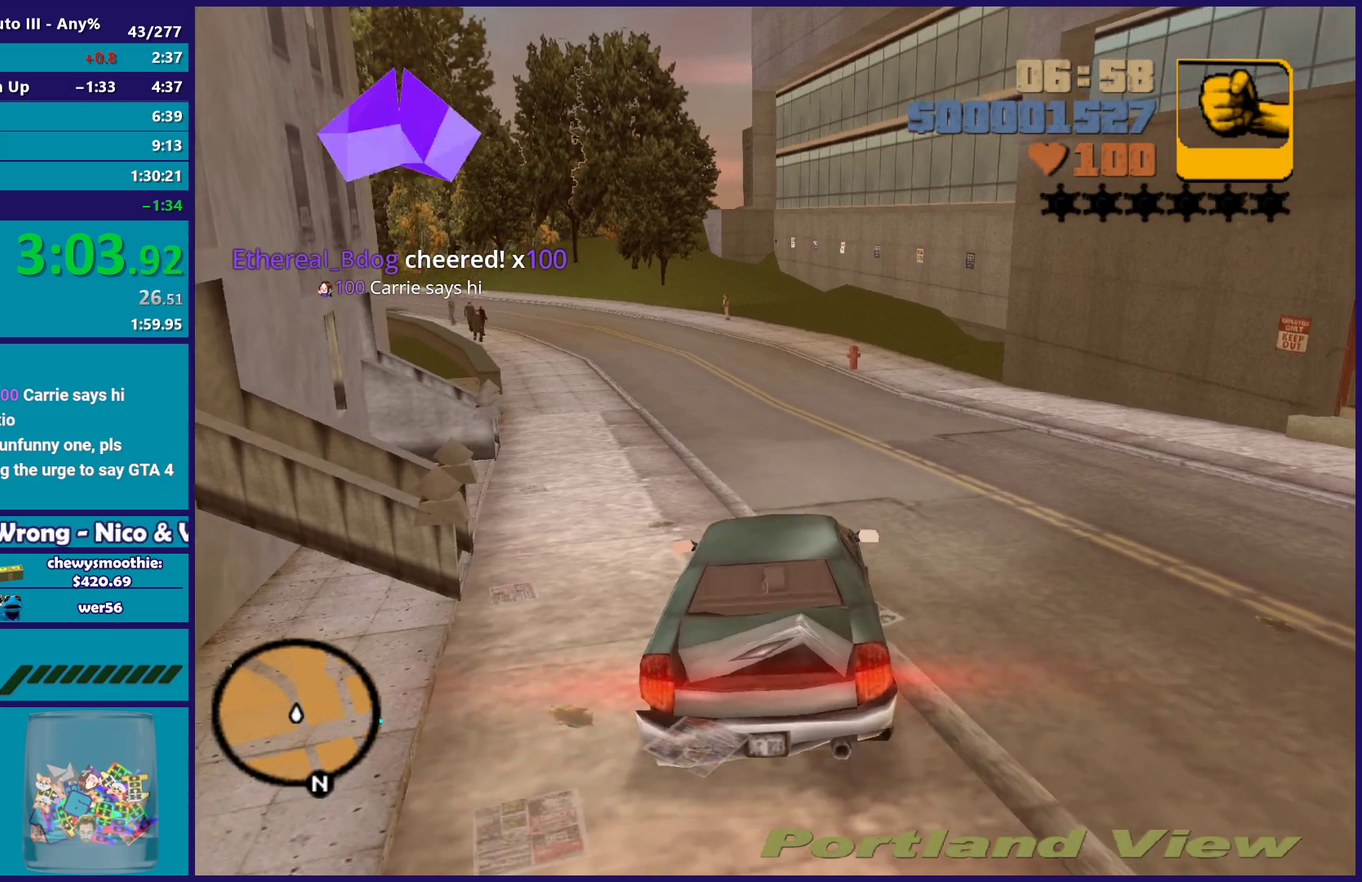
{"buttons": [], "left_stick": "down-left", "right_stick": "center", "events": [[17, "Y", "down"], [167, "Y", "up"], [233, "L2", "up"], [233, "Y", "down"], [267, "left_stick", "down-left"], [367, "Y", "up"]]}